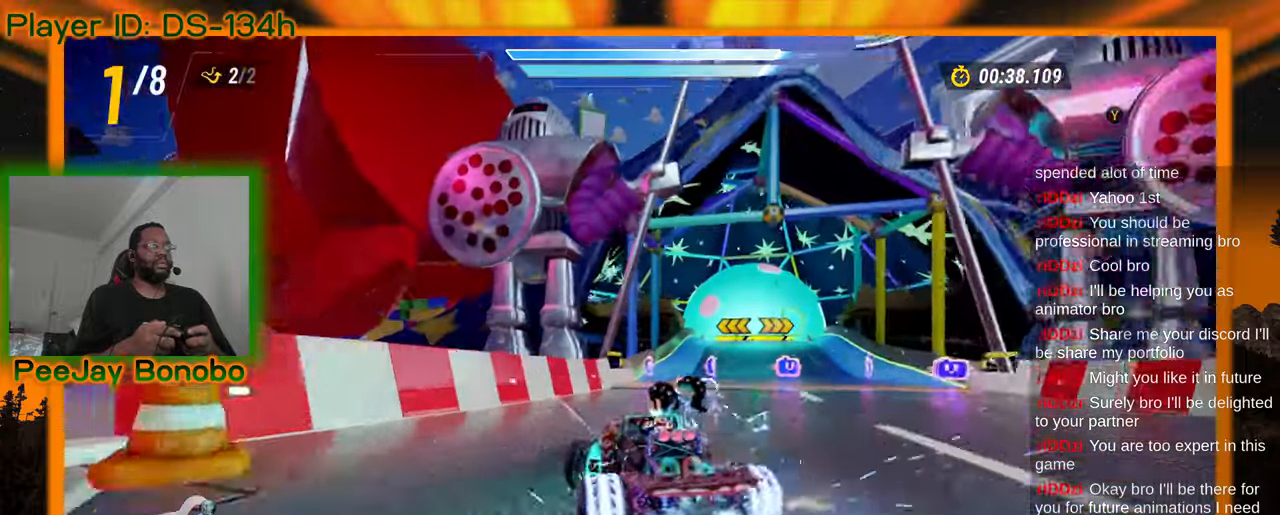
Gameplay with a controller; each line is a JSON object with the inputs held at the frame after it (dt_ms = milliseconds from this image to that frame). "events" lists button and stick changes between this image and that frame as [ms after this image, input, new state], when the widget could be followed in between. Not read: DPAD_RIGHT L3 R3 other_buttons.
{"dt_ms": 500, "buttons": [], "left_stick": "left", "events": [[33, "left_stick", "left"], [250, "left_stick", "right"], [433, "left_stick", "left"]]}
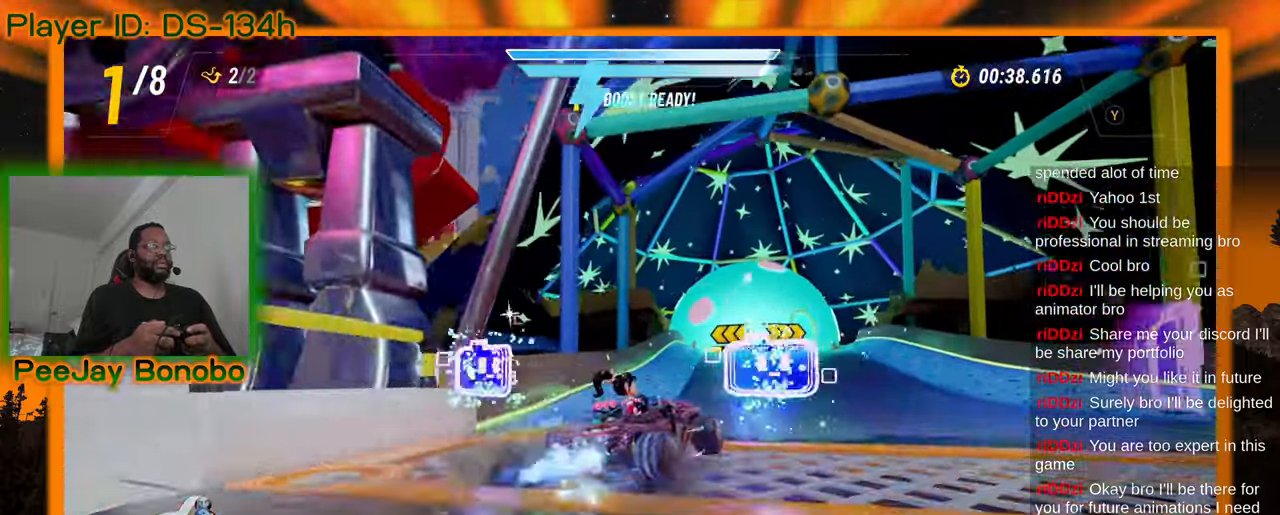
{"dt_ms": 500, "buttons": [], "left_stick": "left", "events": []}
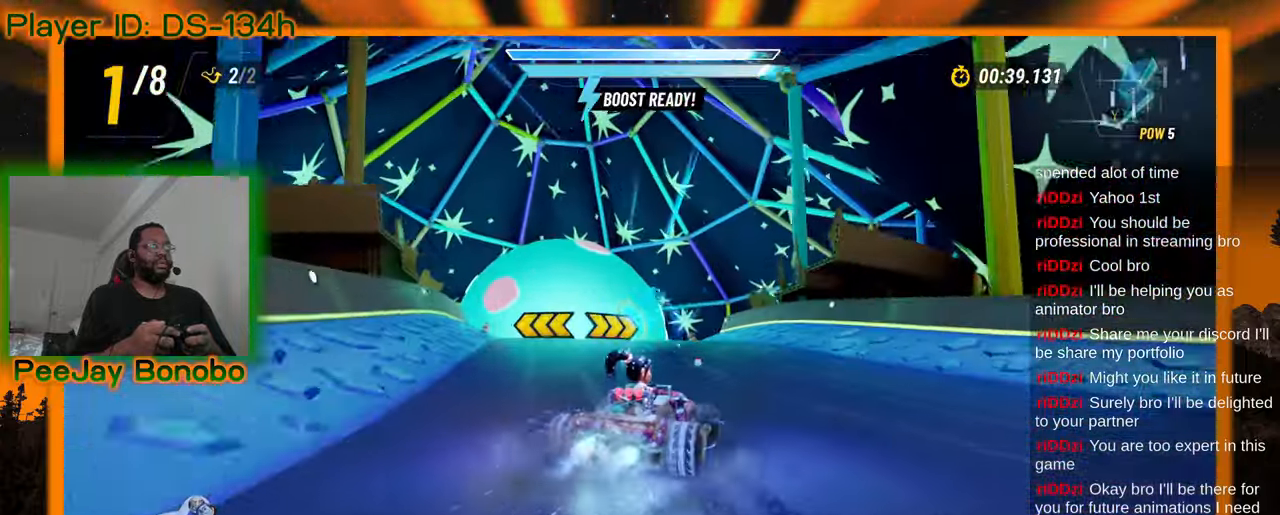
{"dt_ms": 500, "buttons": [], "left_stick": "left", "events": [[133, "left_stick", "up-left"], [233, "left_stick", "center"], [317, "left_stick", "right"], [417, "left_stick", "center"], [467, "left_stick", "left"]]}
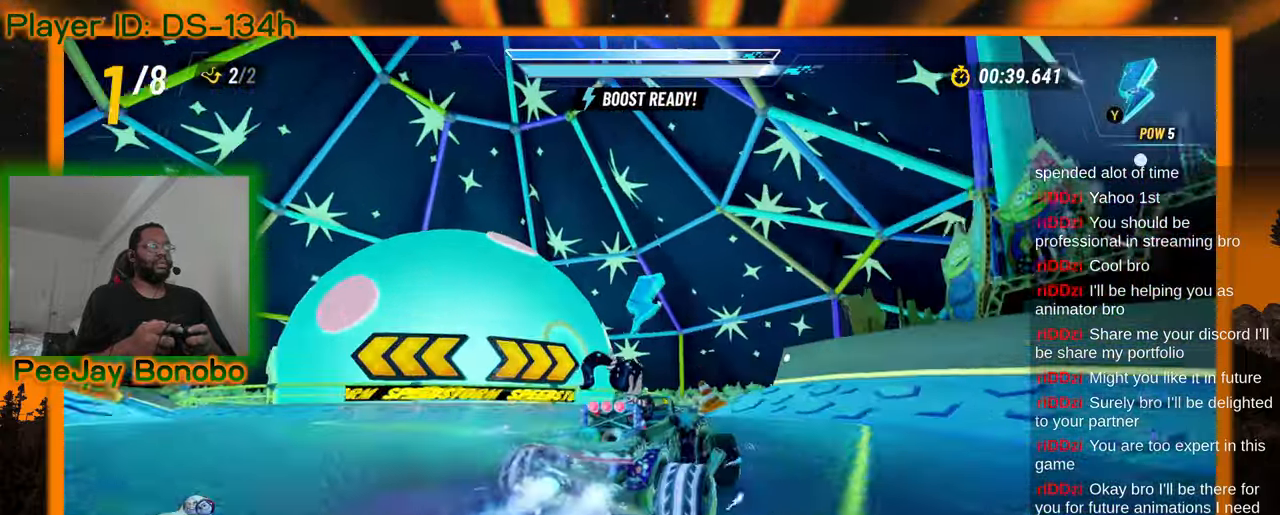
{"dt_ms": 1000, "buttons": [], "left_stick": "right", "events": [[150, "left_stick", "right"], [600, "left_stick", "up-left"], [950, "left_stick", "right"]]}
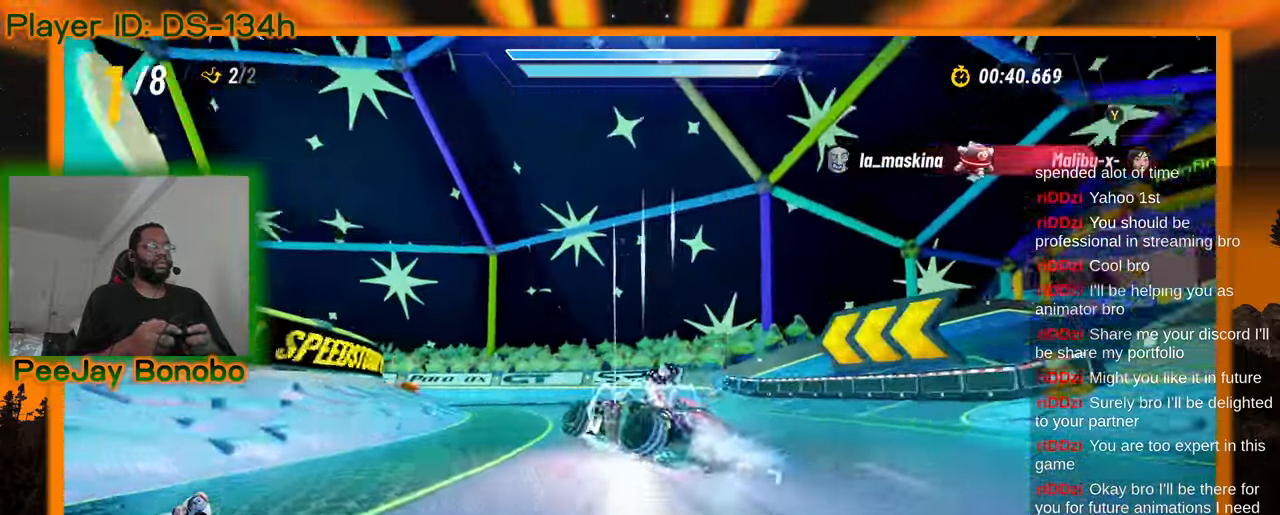
{"dt_ms": 500, "buttons": [], "left_stick": "up-left", "events": [[83, "left_stick", "center"], [150, "left_stick", "up-left"]]}
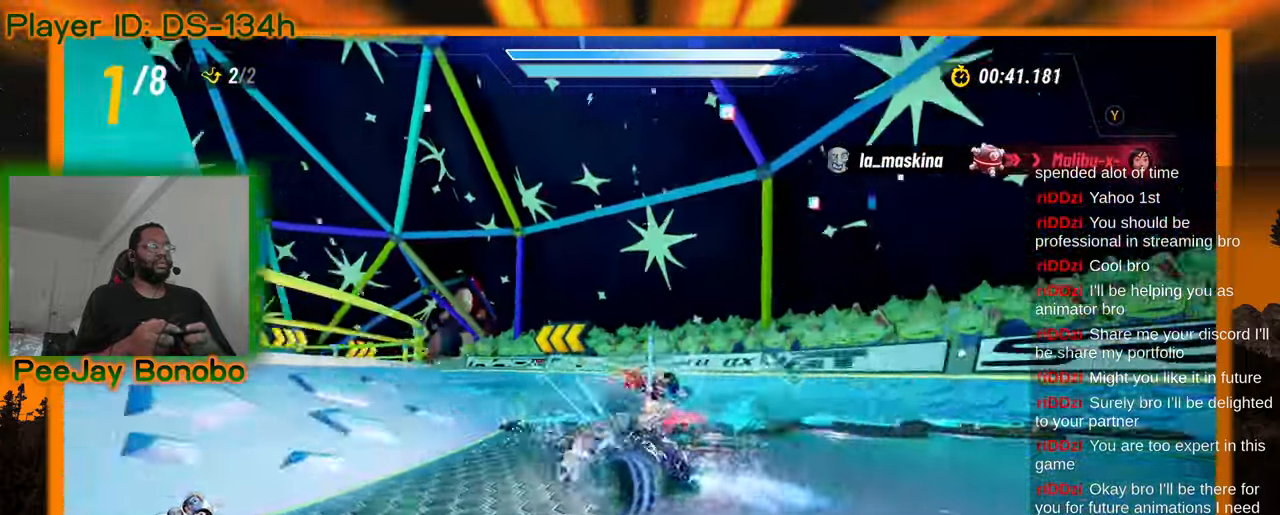
{"dt_ms": 500, "buttons": [], "left_stick": "up-left", "events": [[67, "left_stick", "right"], [250, "left_stick", "up-left"]]}
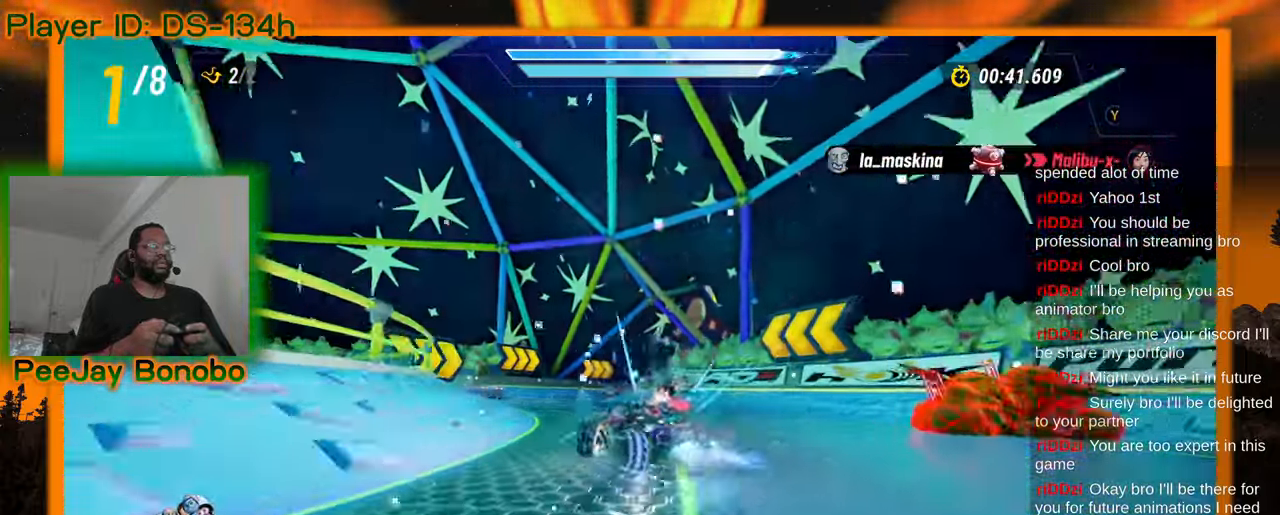
{"dt_ms": 500, "buttons": [], "left_stick": "left", "events": [[267, "left_stick", "right"], [450, "left_stick", "center"], [500, "left_stick", "left"]]}
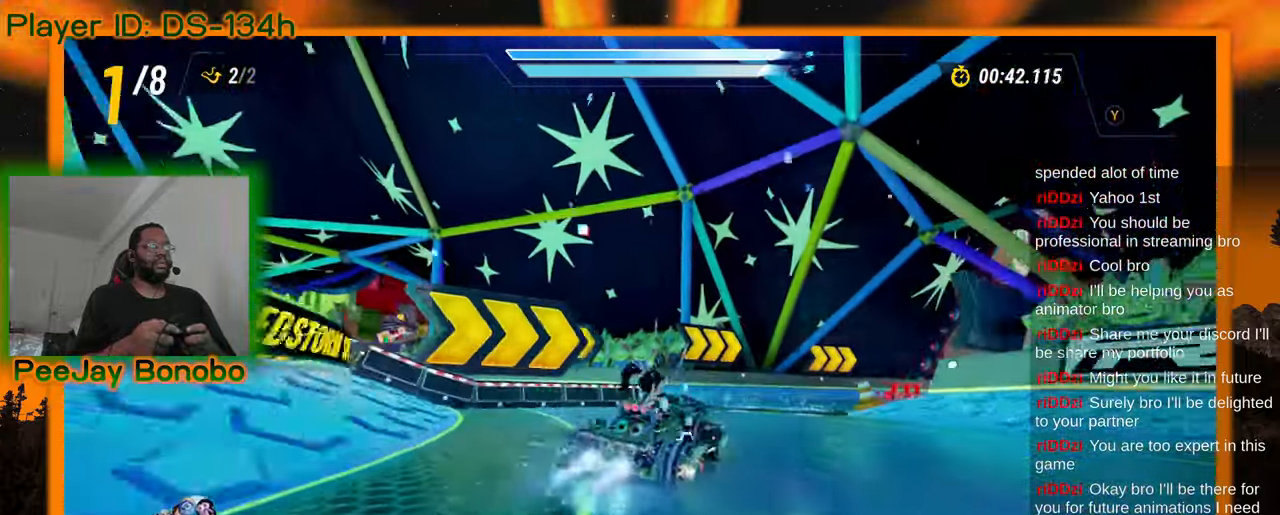
{"dt_ms": 500, "buttons": [], "left_stick": "right", "events": [[67, "left_stick", "up-left"], [183, "left_stick", "right"]]}
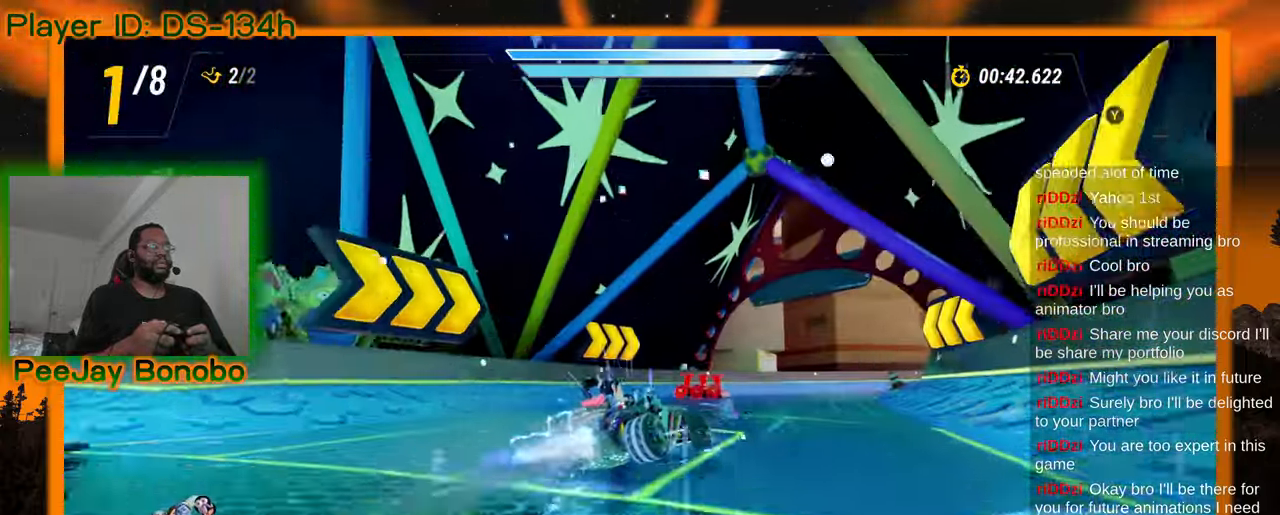
{"dt_ms": 500, "buttons": [], "left_stick": "right", "events": [[150, "left_stick", "up-left"], [467, "left_stick", "right"]]}
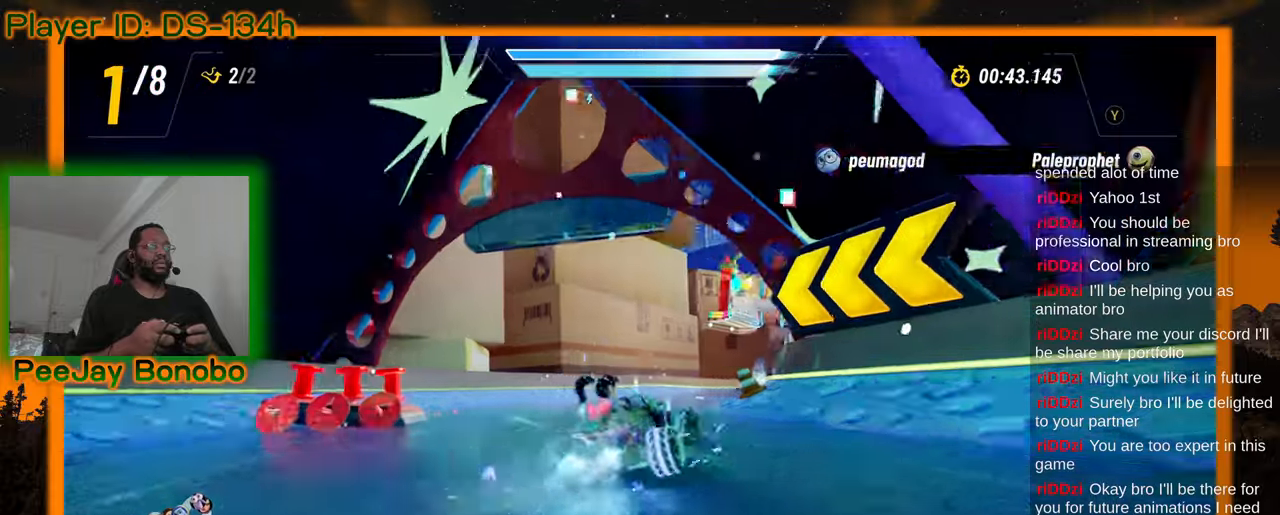
{"dt_ms": 500, "buttons": [], "left_stick": "right", "events": [[283, "left_stick", "up-left"], [467, "left_stick", "right"]]}
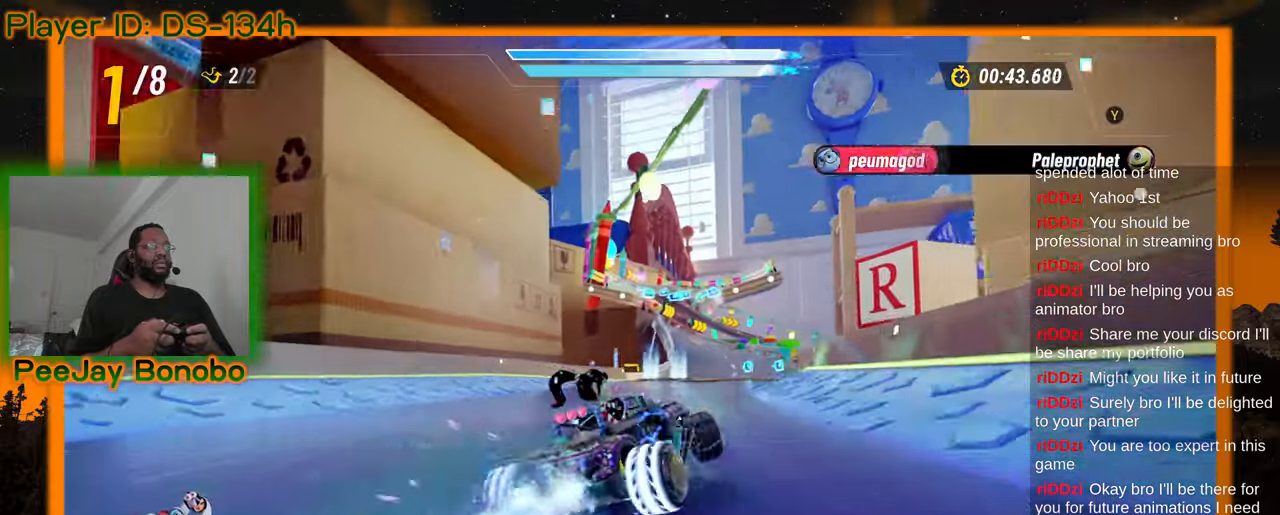
{"dt_ms": 500, "buttons": [], "left_stick": "up-left"}
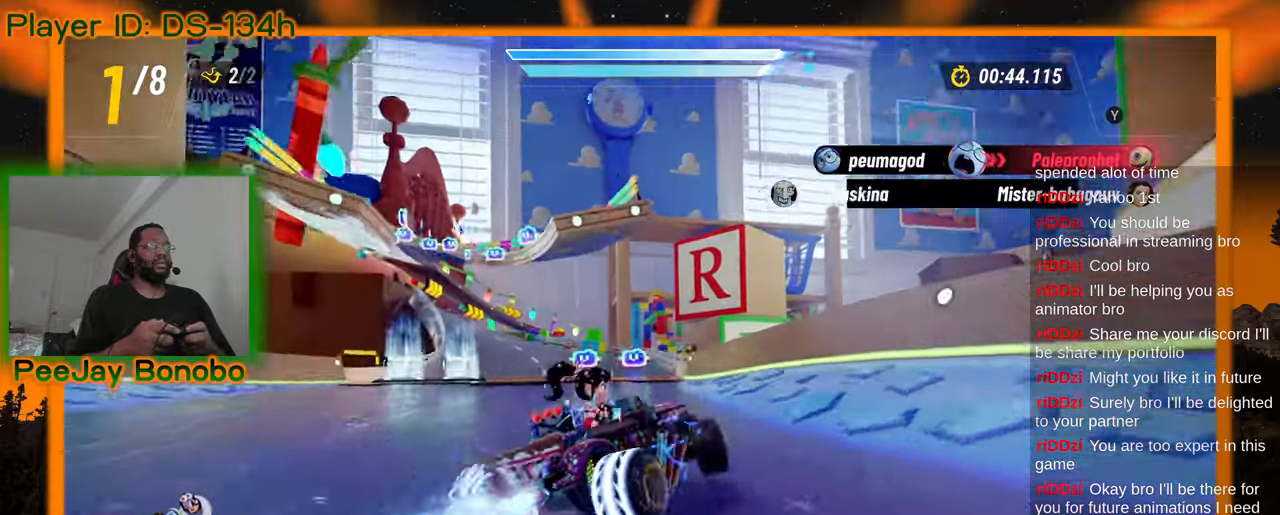
{"dt_ms": 500, "buttons": [], "left_stick": "up-left", "events": [[233, "left_stick", "right"], [400, "left_stick", "center"], [450, "left_stick", "up-left"]]}
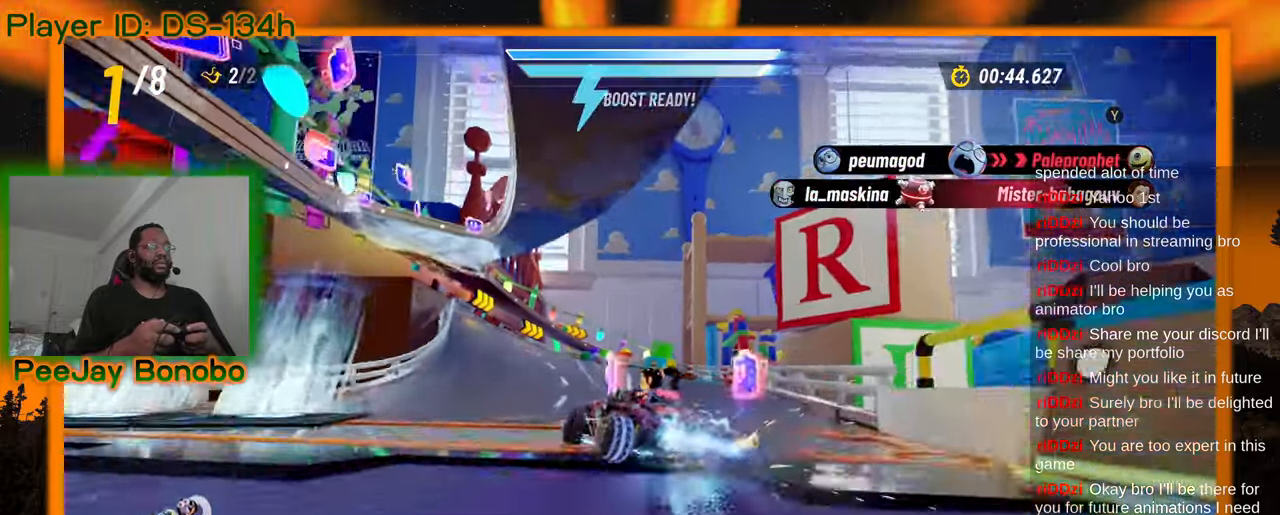
{"dt_ms": 500, "buttons": [], "left_stick": "right", "events": [[83, "left_stick", "right"]]}
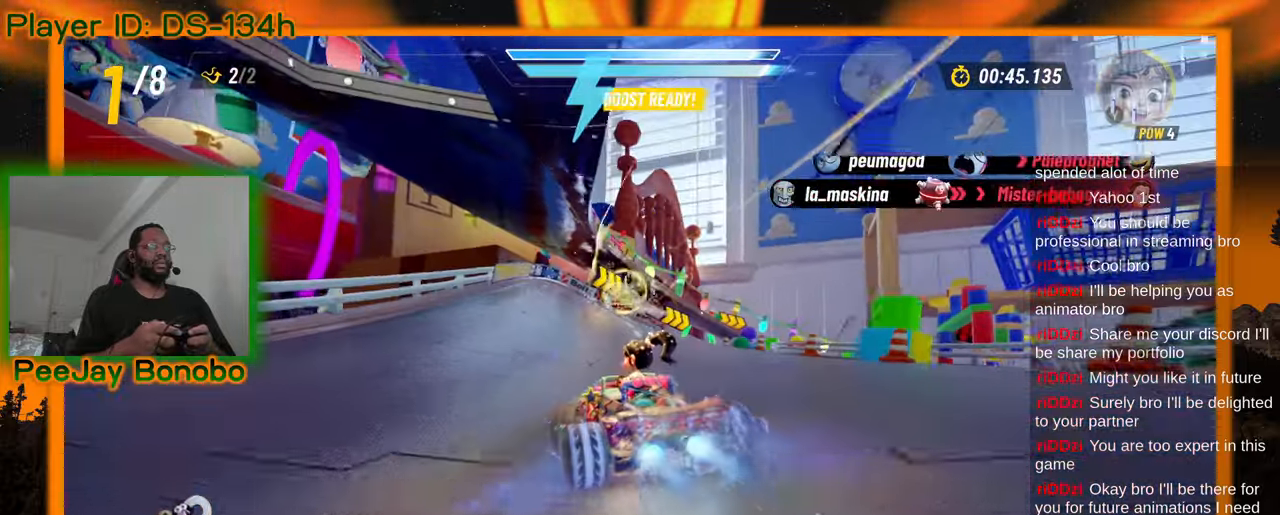
{"dt_ms": 500, "buttons": [], "left_stick": "right", "events": []}
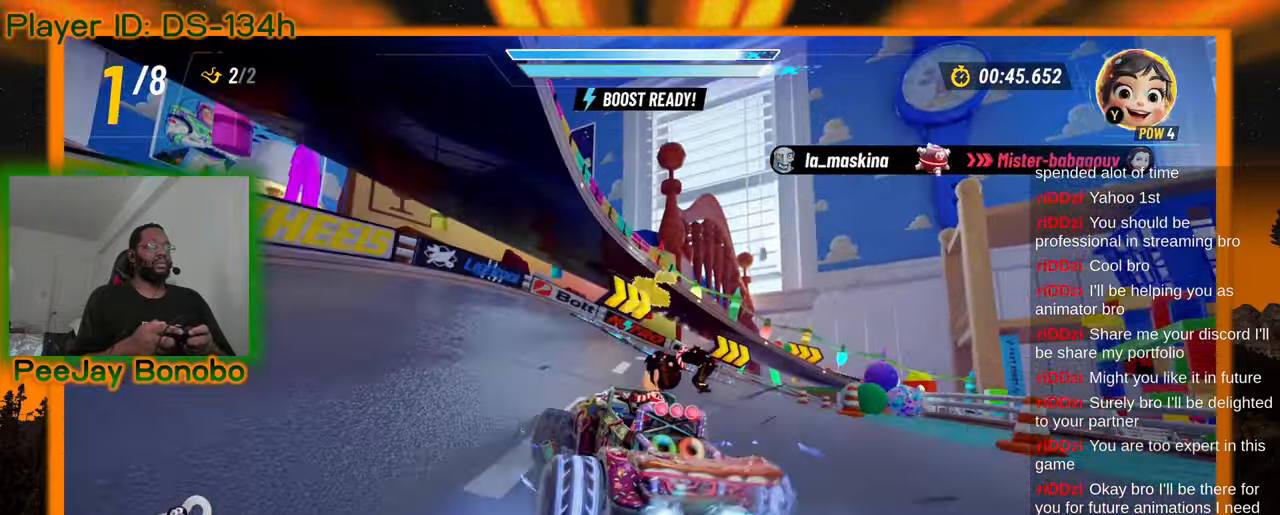
{"dt_ms": 500, "buttons": [], "left_stick": "up-left", "events": [[433, "left_stick", "up-left"]]}
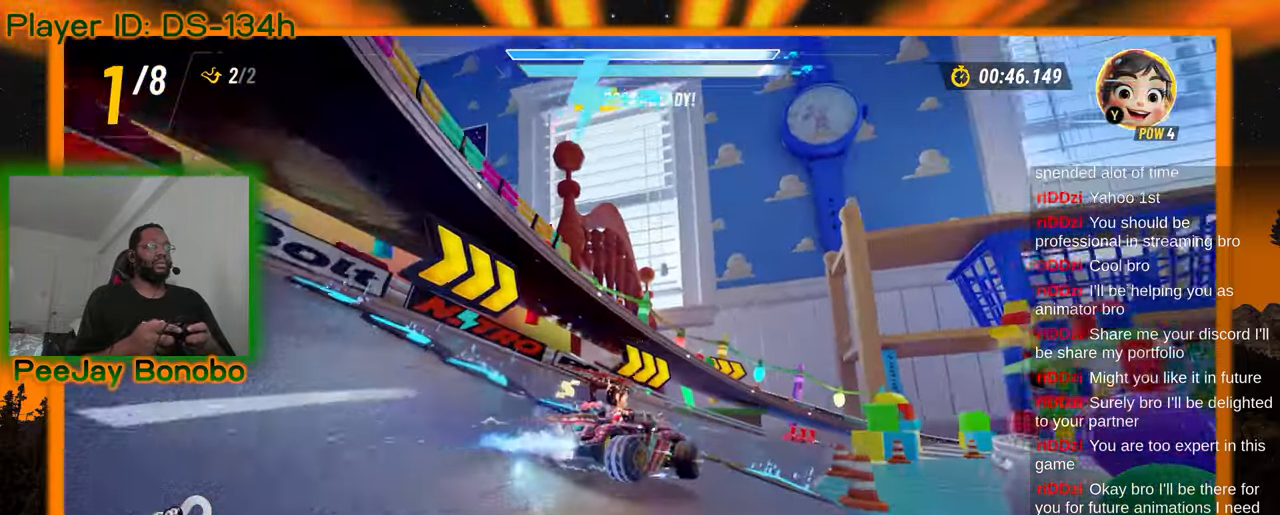
{"dt_ms": 500, "buttons": [], "left_stick": "up-left", "events": [[200, "left_stick", "right"], [450, "left_stick", "up-left"]]}
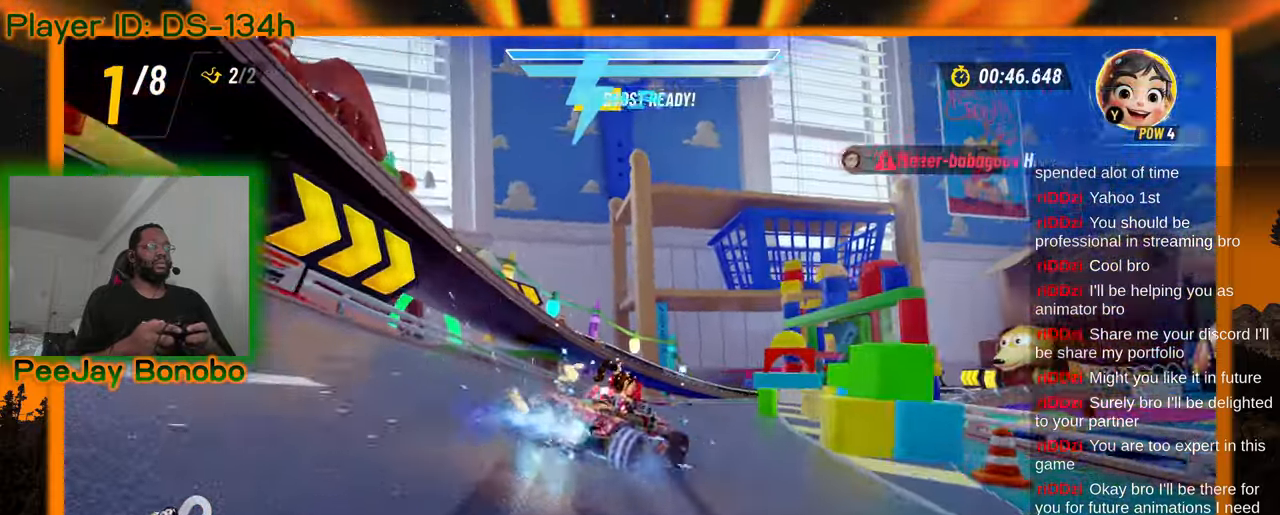
{"dt_ms": 500, "buttons": [], "left_stick": "center", "events": [[100, "left_stick", "right"], [267, "left_stick", "up-left"], [383, "left_stick", "right"], [483, "left_stick", "center"]]}
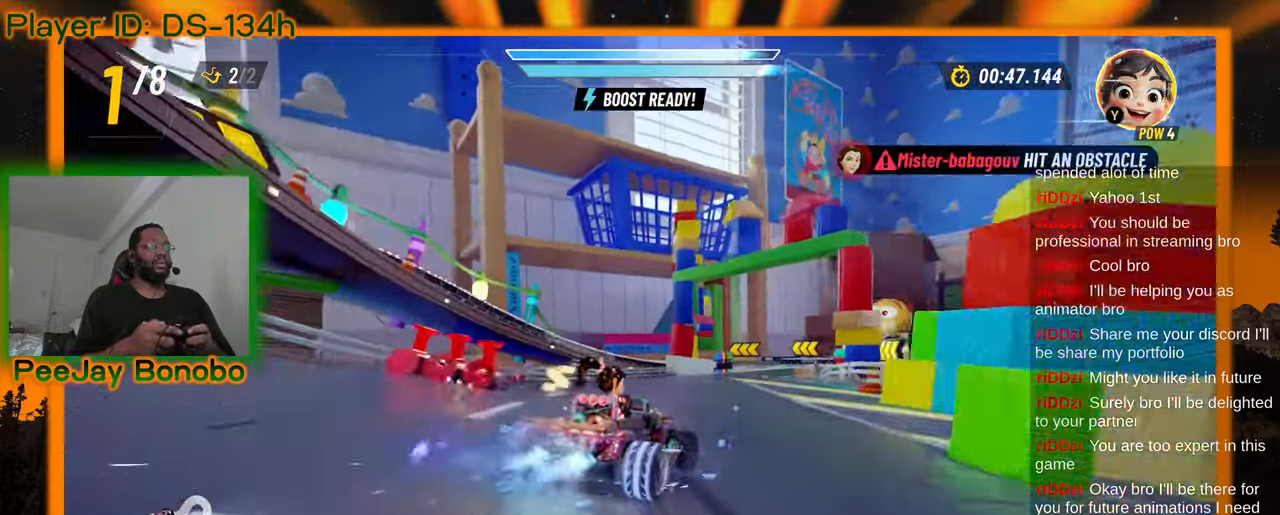
{"dt_ms": 1000, "buttons": [], "left_stick": "up-left", "events": [[50, "left_stick", "up-left"], [150, "left_stick", "center"], [200, "left_stick", "right"], [467, "left_stick", "center"], [517, "left_stick", "up-left"]]}
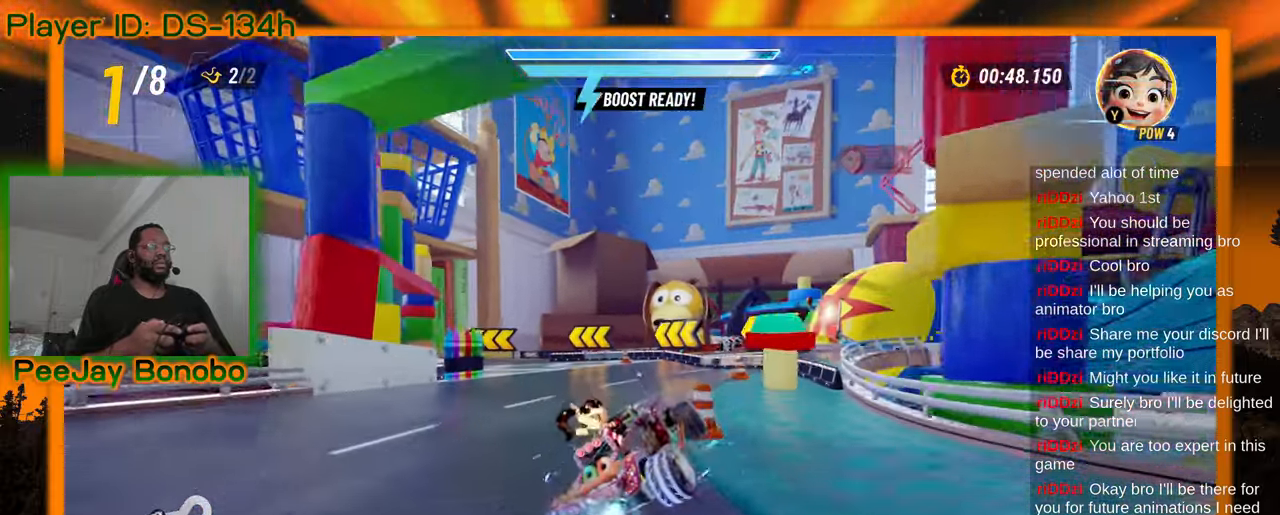
{"dt_ms": 500, "buttons": [], "left_stick": "up-left", "events": [[83, "left_stick", "right"], [283, "left_stick", "up-left"]]}
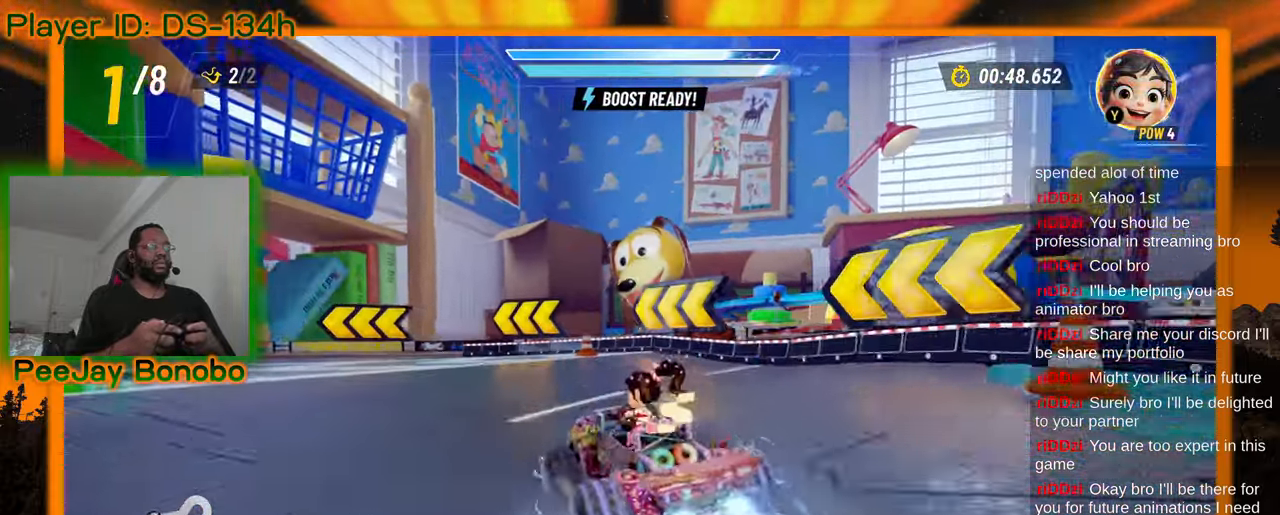
{"dt_ms": 1000, "buttons": [], "left_stick": "left"}
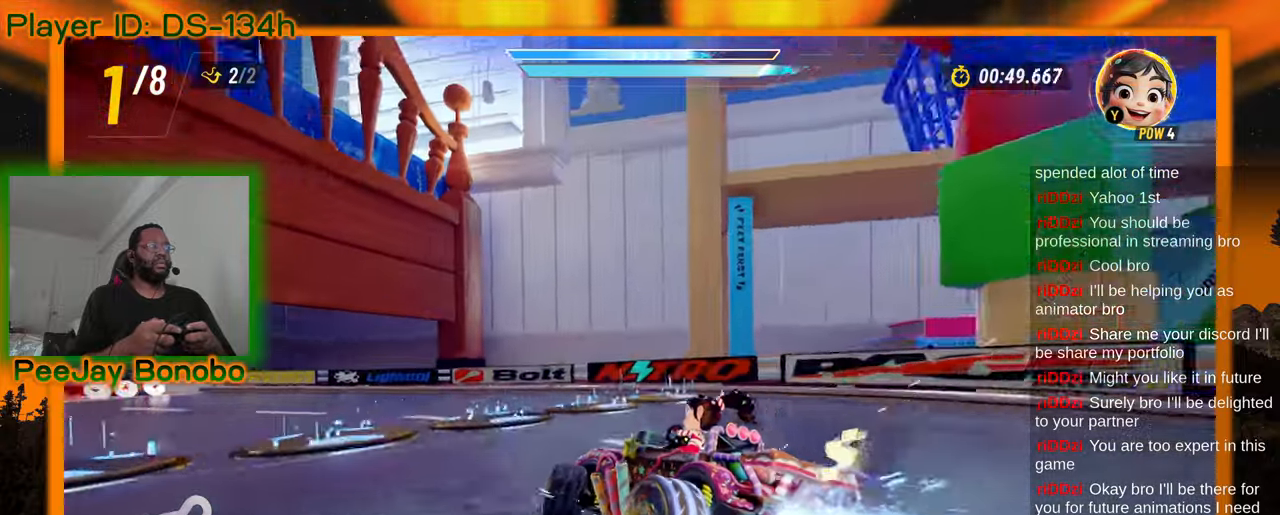
{"dt_ms": 500, "buttons": [], "left_stick": "left", "events": []}
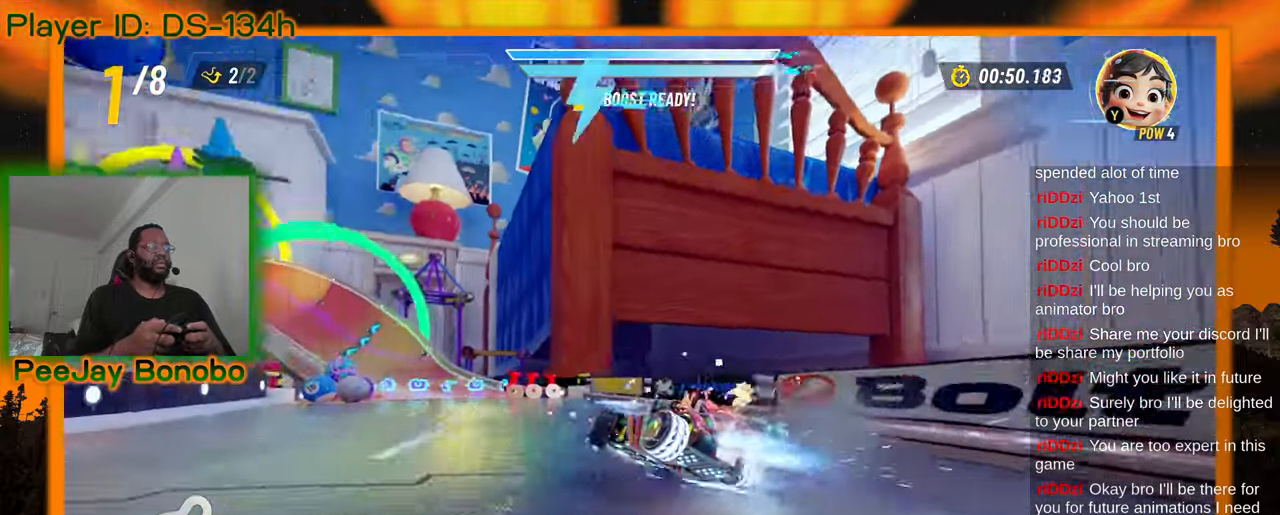
{"dt_ms": 500, "buttons": [], "left_stick": "right", "events": [[217, "left_stick", "right"]]}
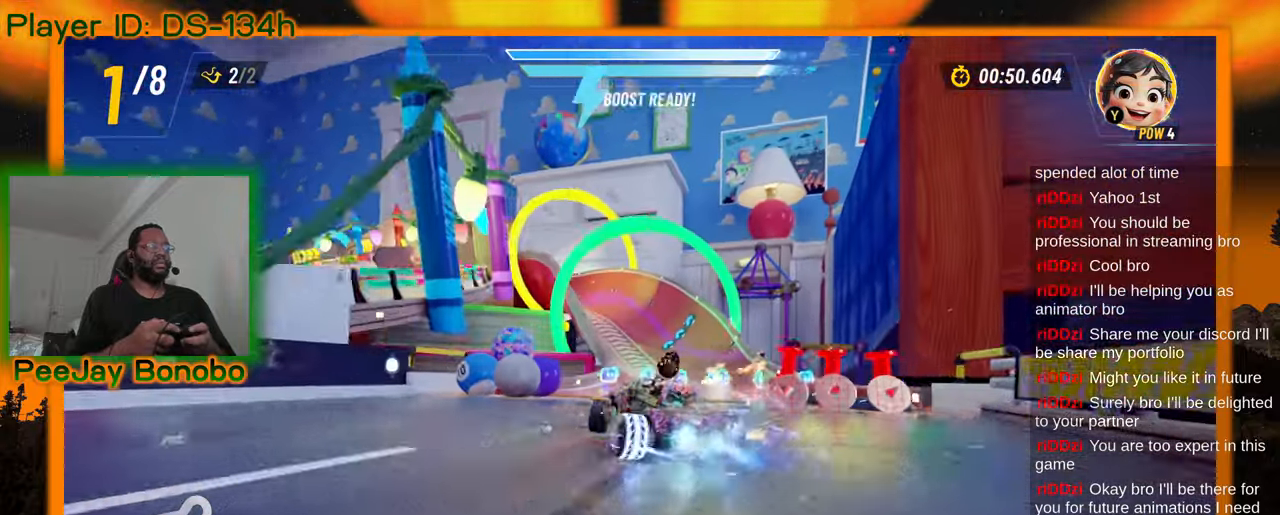
{"dt_ms": 500, "buttons": [], "left_stick": "center", "events": [[50, "left_stick", "center"], [283, "left_stick", "up-left"], [383, "left_stick", "center"]]}
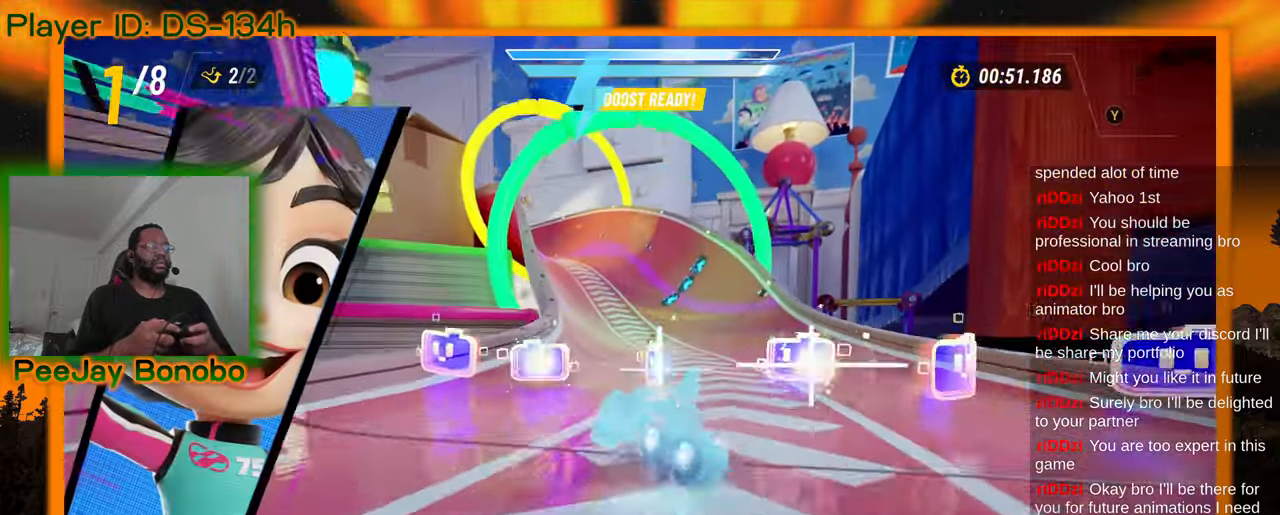
{"dt_ms": 500, "buttons": [], "left_stick": "up-left"}
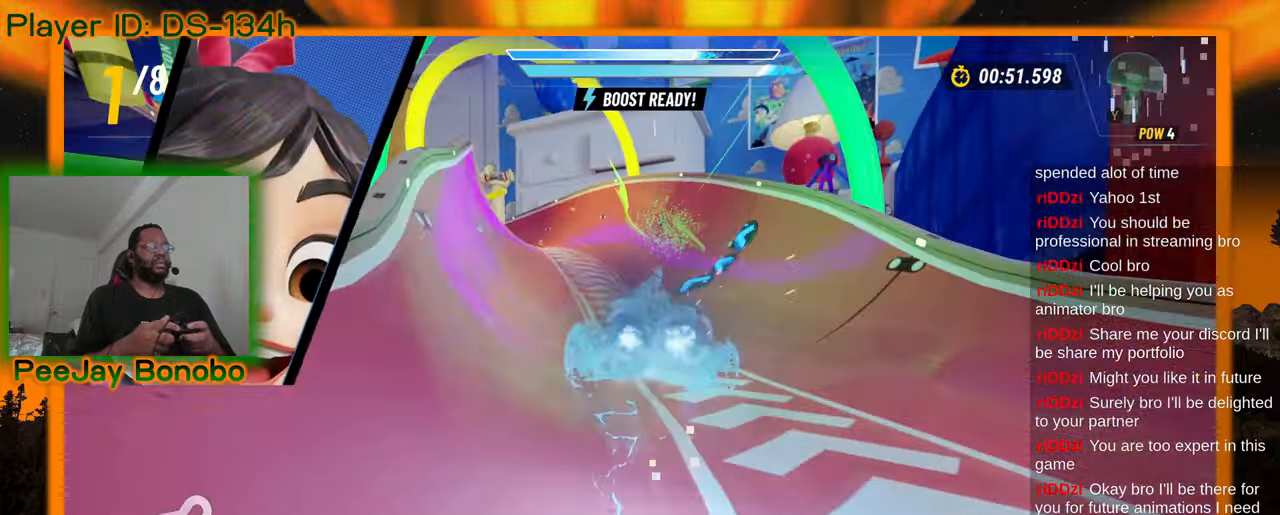
{"dt_ms": 500, "buttons": [], "left_stick": "left", "events": [[150, "left_stick", "center"], [367, "left_stick", "left"]]}